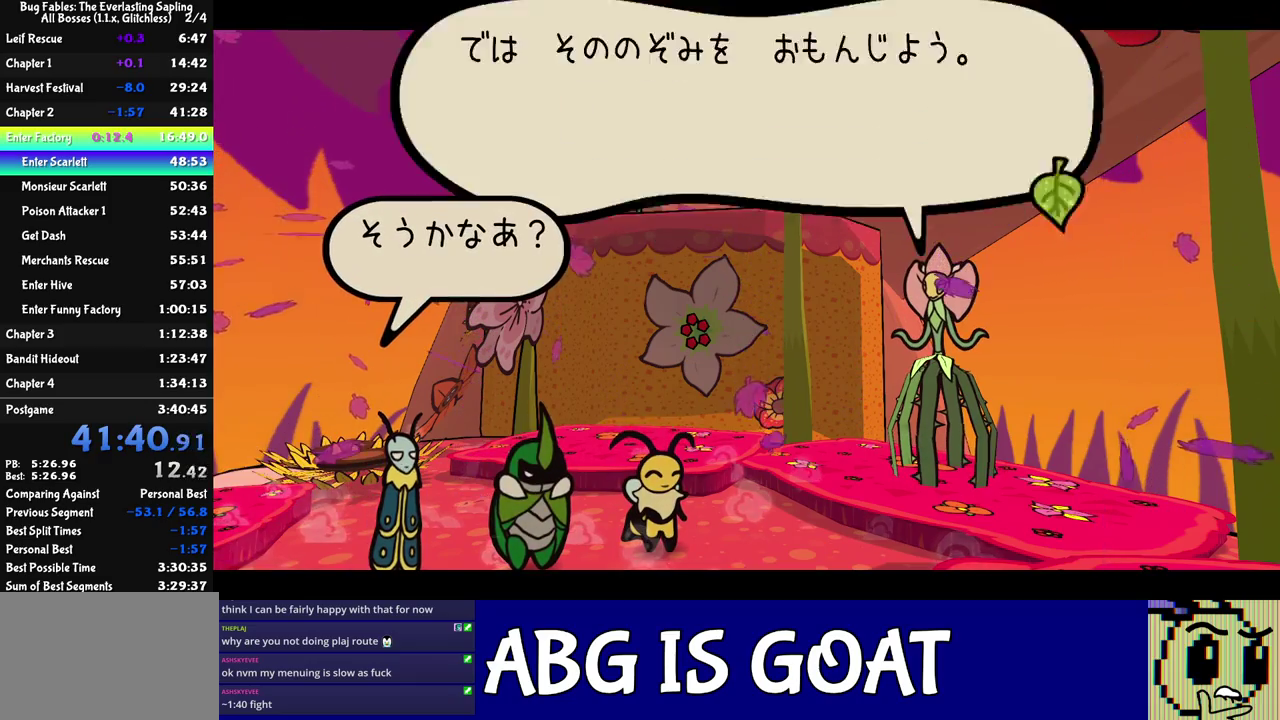
Gameplay with a controller (Nintendo layout); each line is a JSON object with the inputs held at the frame after it. "events" lists button and stick changes between this image and that frame as [ms after this image, input, new state], when the widget could be followed in between. Not read: L3 R3.
{"buttons": ["C_RIGHT"], "left_stick": "center", "events": []}
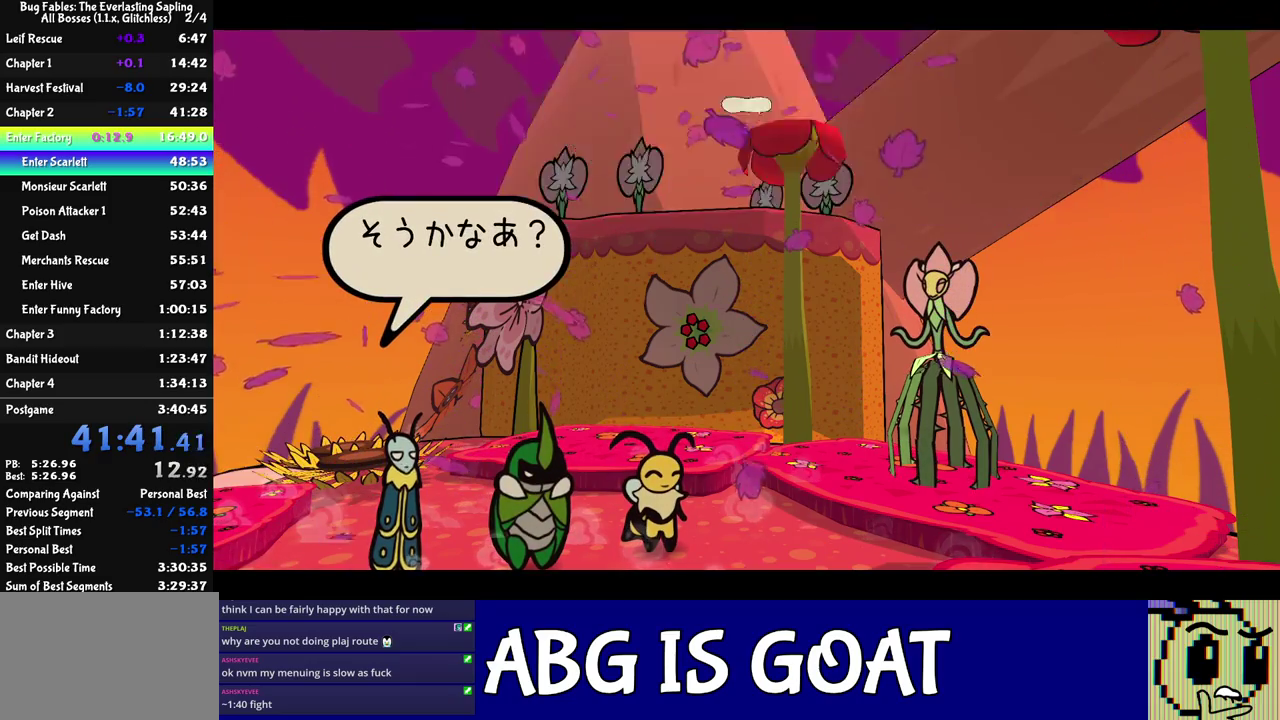
{"buttons": ["C_RIGHT"], "left_stick": "center", "events": []}
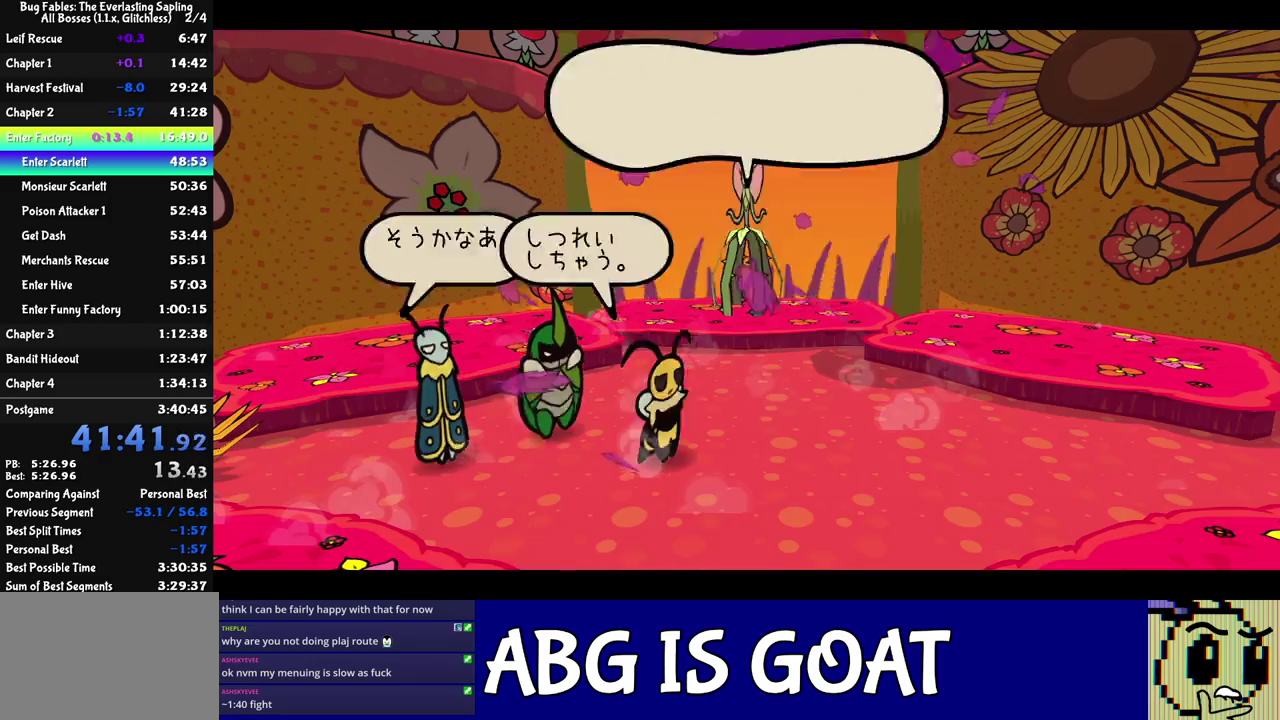
{"buttons": ["C_RIGHT"], "left_stick": "center", "events": []}
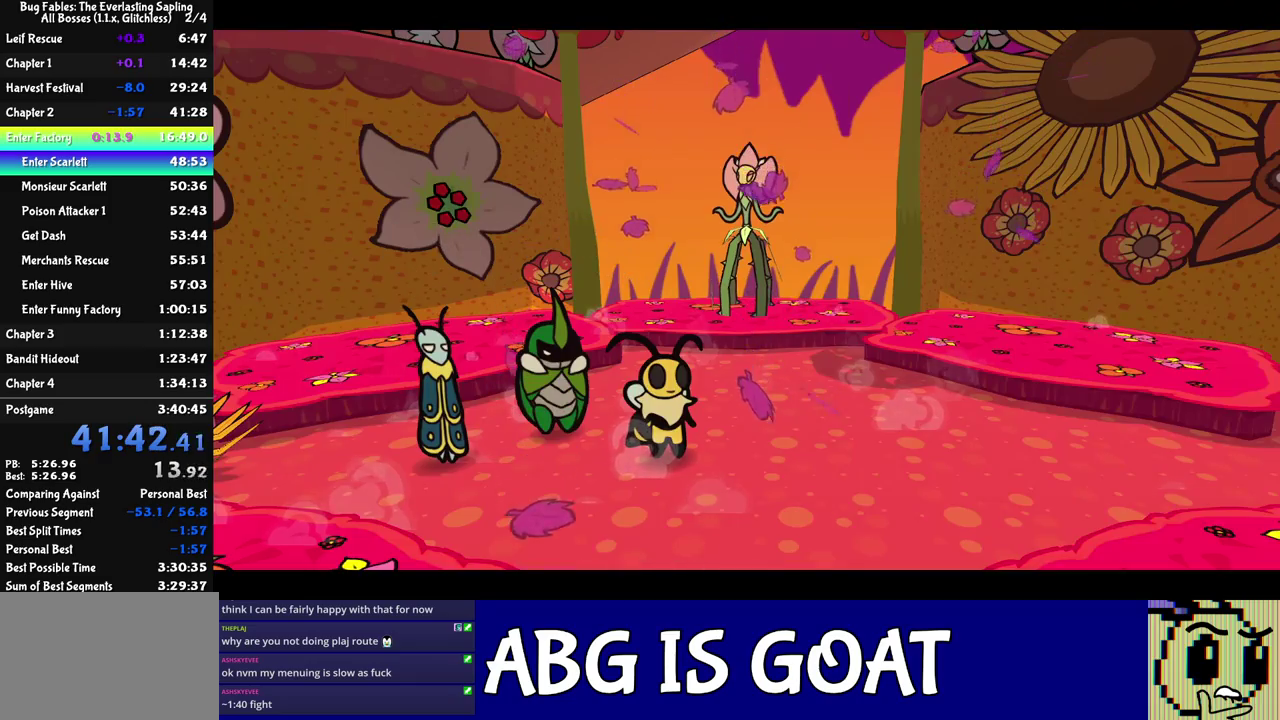
{"buttons": ["C_RIGHT"], "left_stick": "center", "events": []}
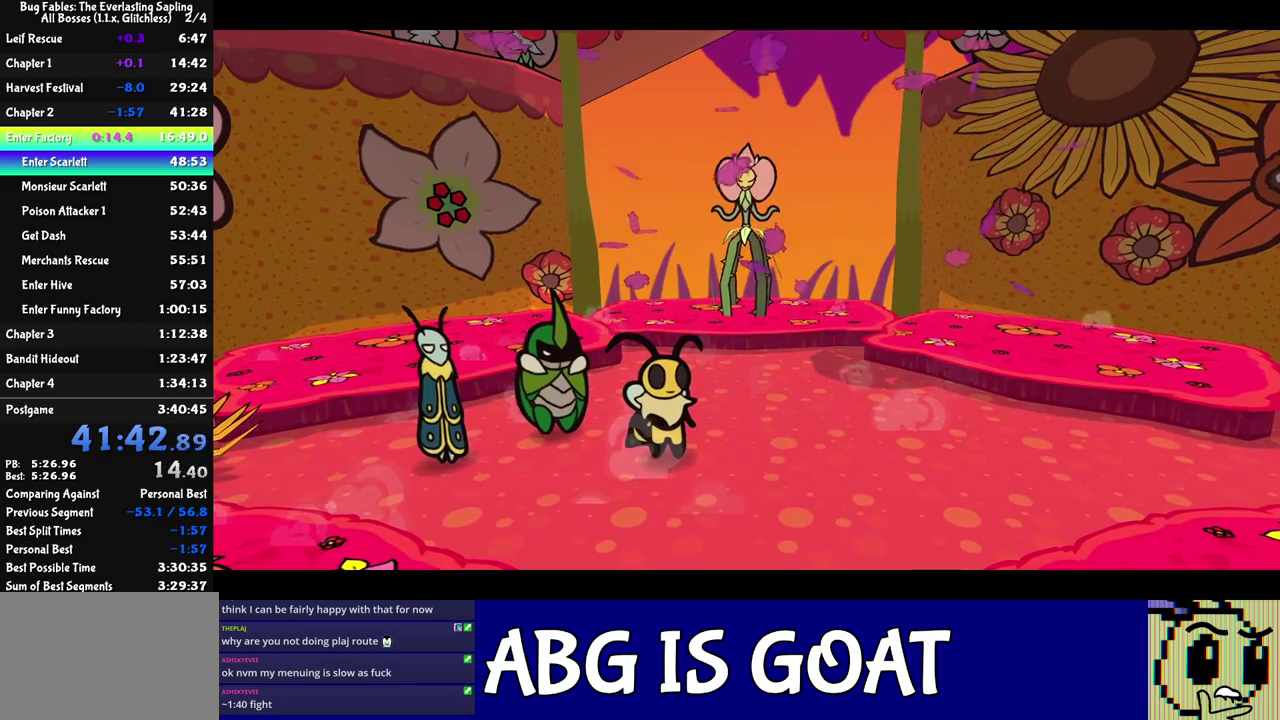
{"buttons": ["C_RIGHT"], "left_stick": "center", "events": []}
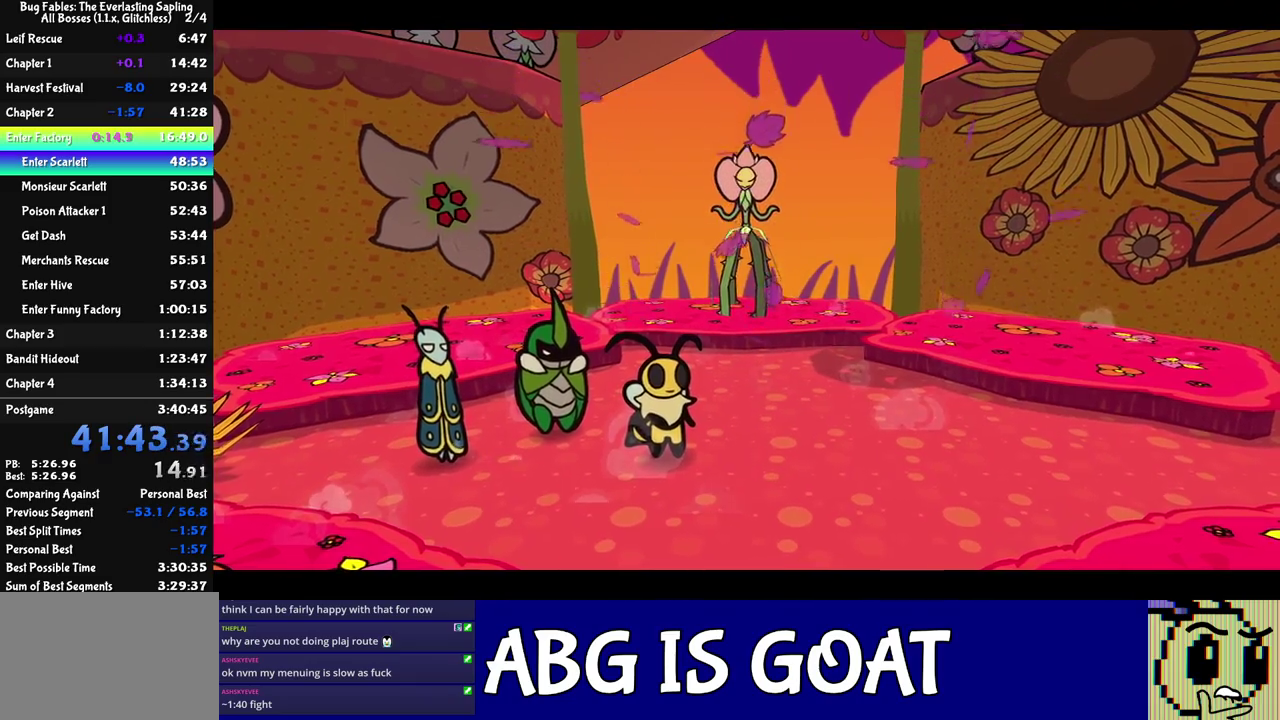
{"buttons": ["C_RIGHT"], "left_stick": "center", "events": []}
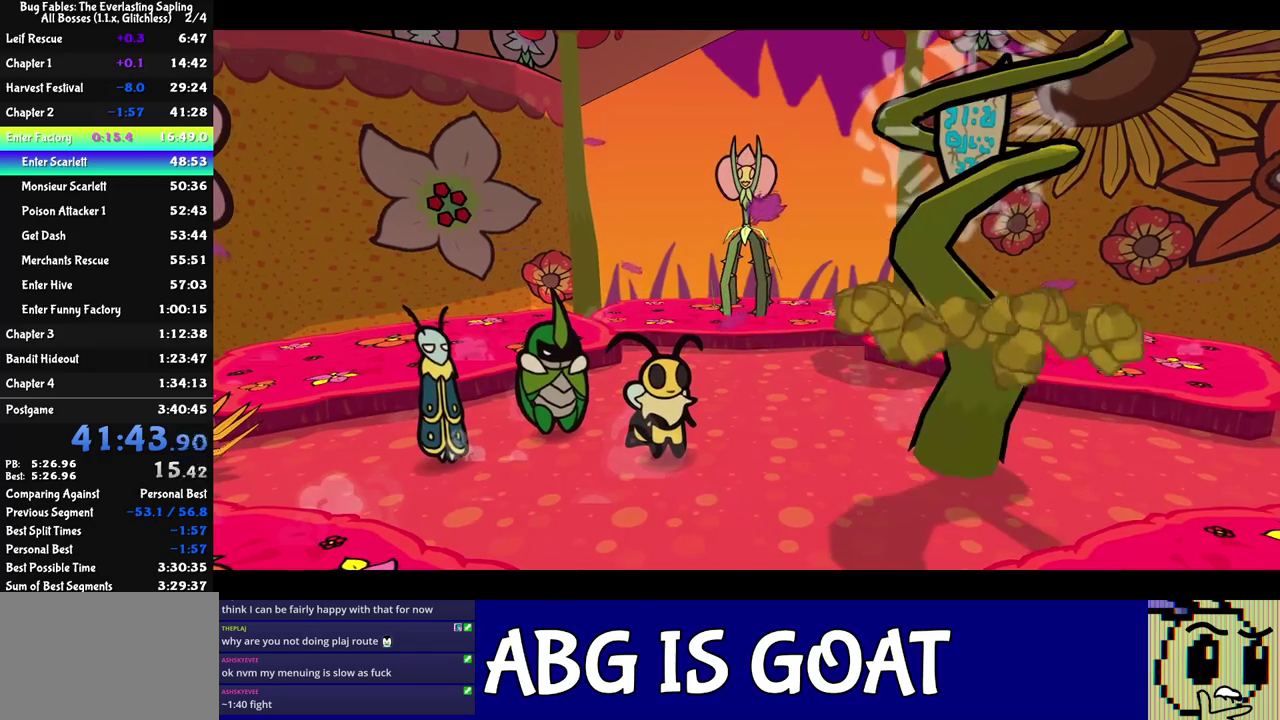
{"buttons": ["C_RIGHT"], "left_stick": "center", "events": []}
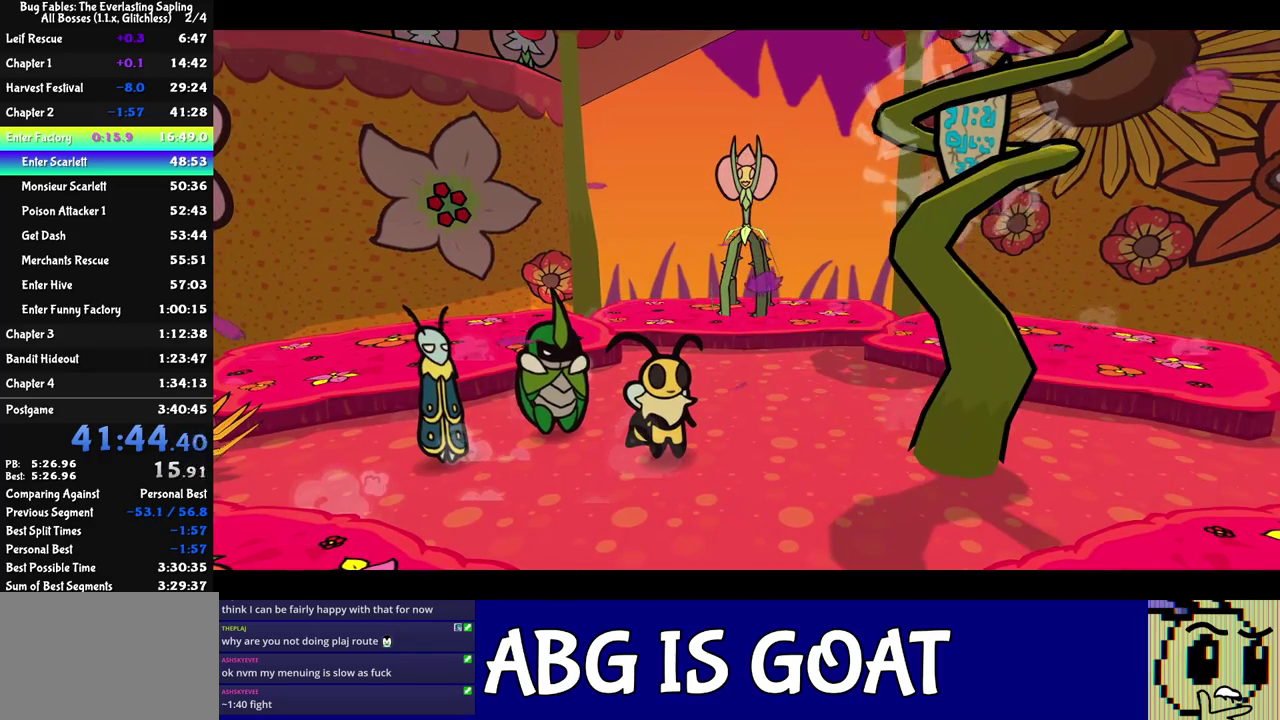
{"buttons": ["C_RIGHT"], "left_stick": "center", "events": []}
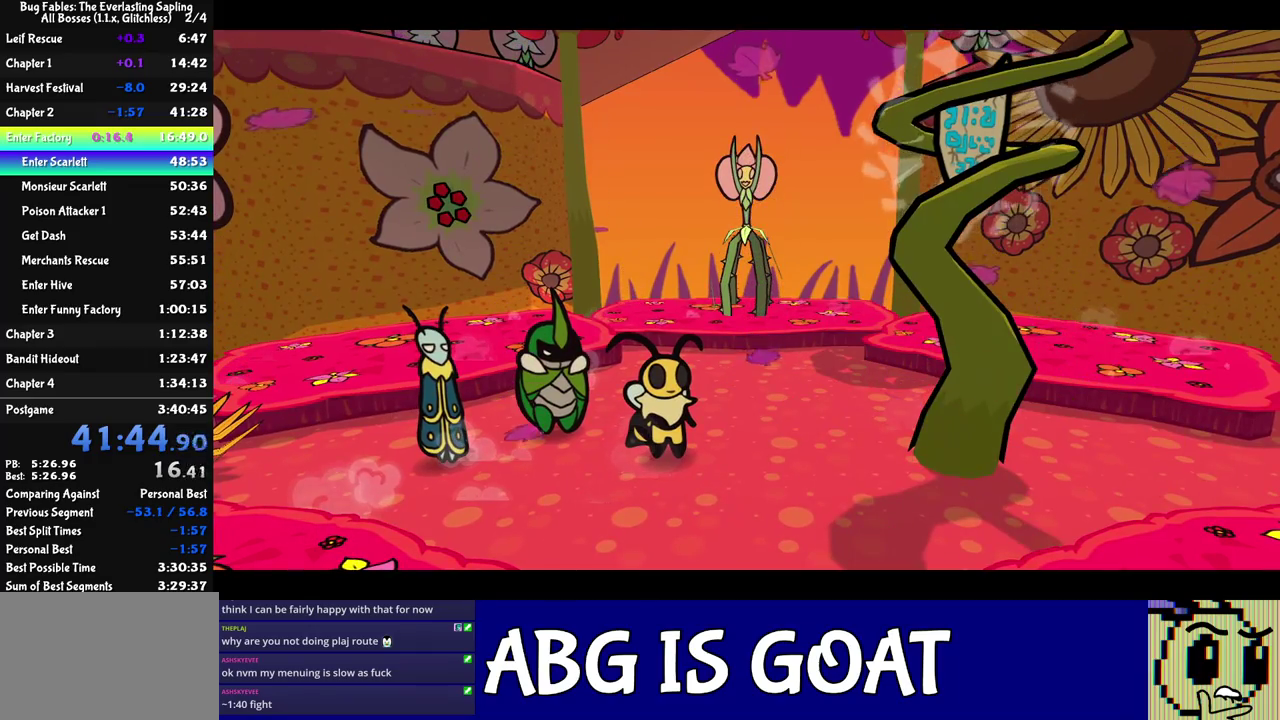
{"buttons": ["C_RIGHT"], "left_stick": "center", "events": []}
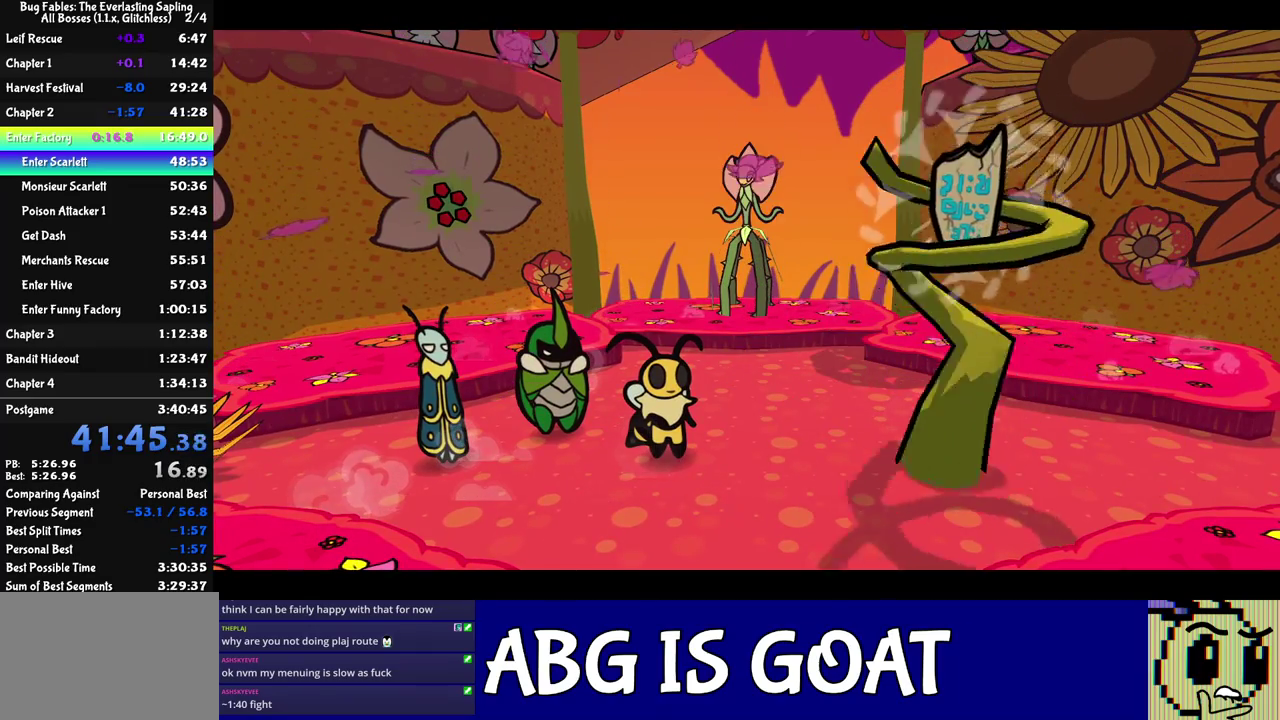
{"buttons": ["C_RIGHT"], "left_stick": "center", "events": []}
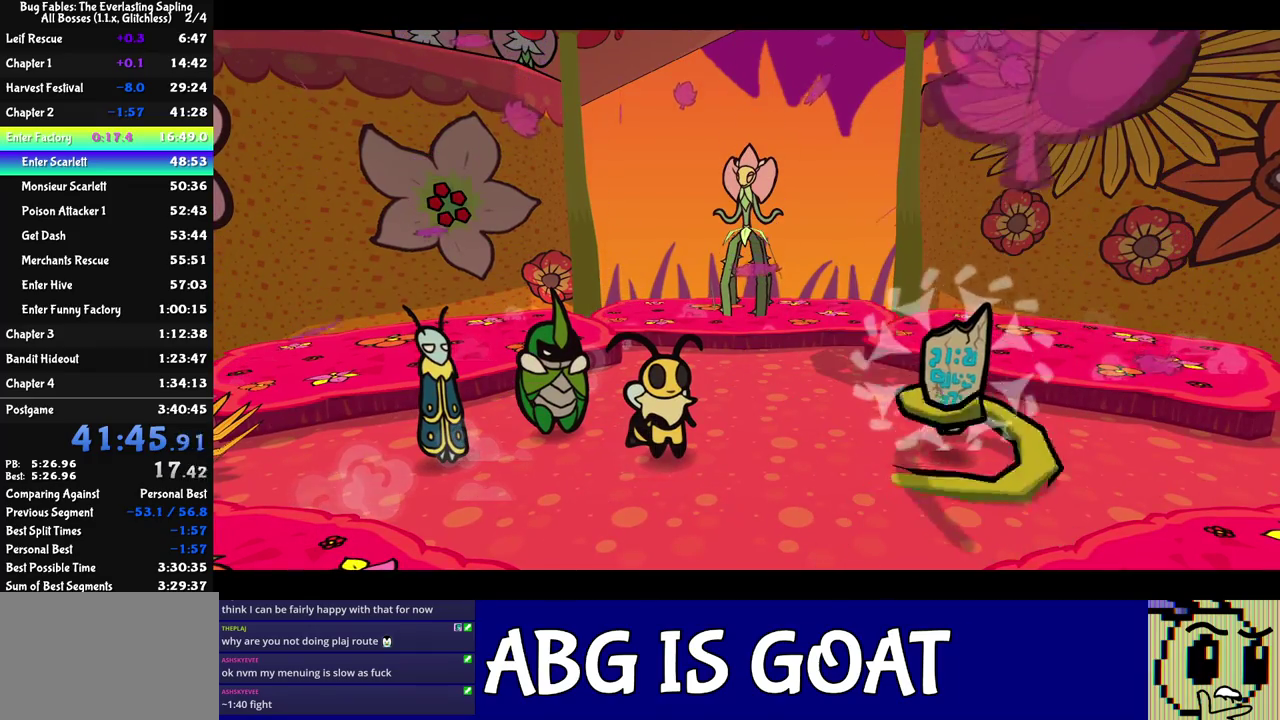
{"buttons": ["C_RIGHT"], "left_stick": "center", "events": []}
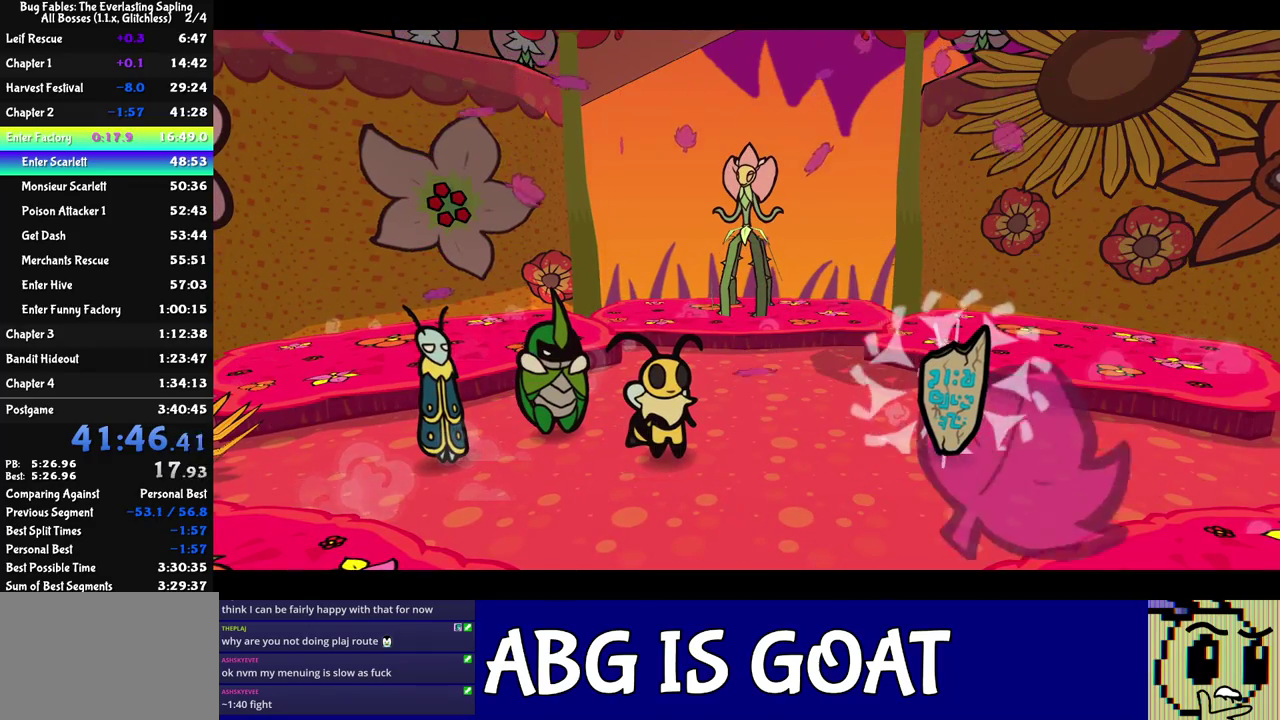
{"buttons": ["C_RIGHT"], "left_stick": "center", "events": []}
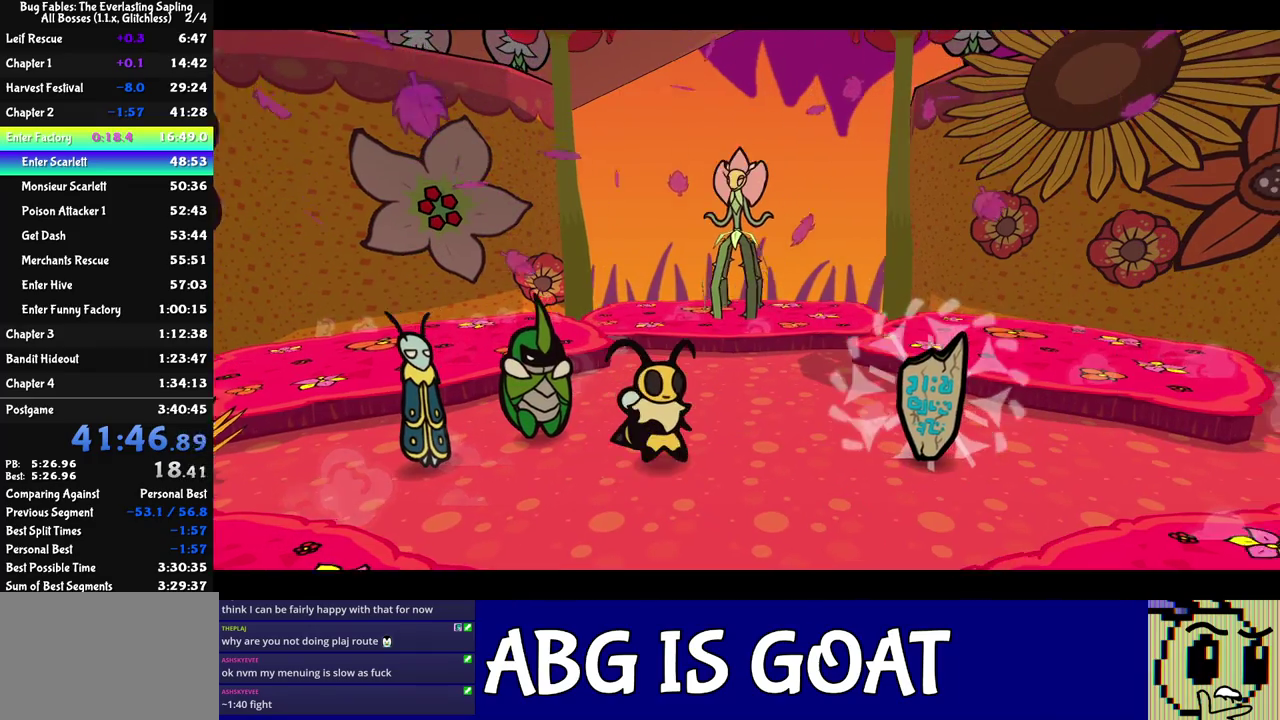
{"buttons": ["C_RIGHT"], "left_stick": "center", "events": []}
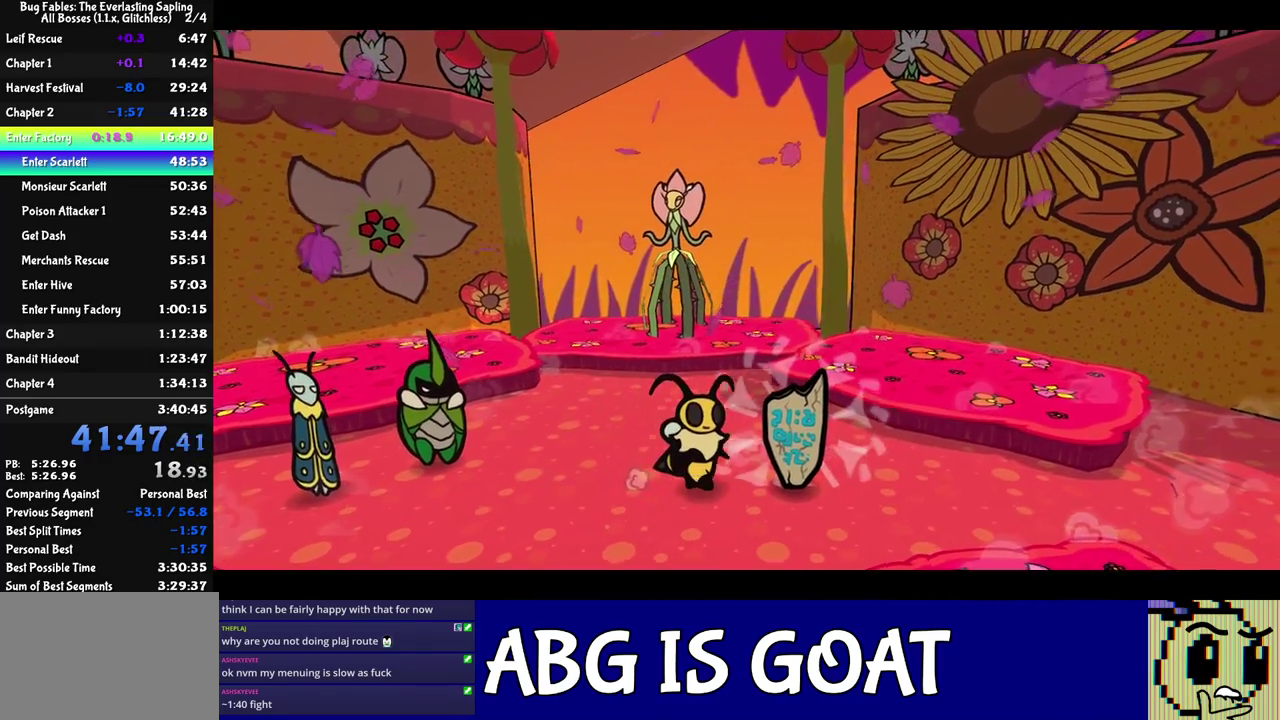
{"buttons": ["C_RIGHT"], "left_stick": "center", "events": []}
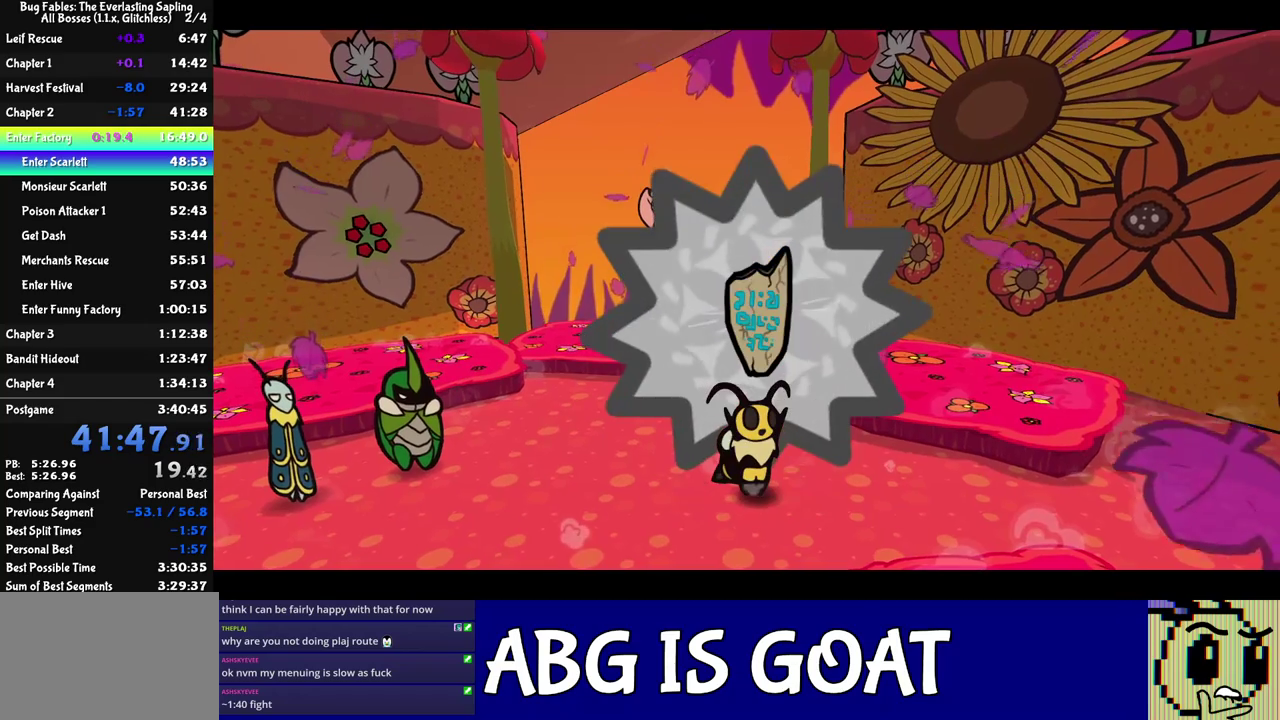
{"buttons": ["A"], "left_stick": "center", "events": [[317, "C_RIGHT", "up"], [333, "A", "down"], [383, "A", "up"], [417, "C_DOWN", "down"], [467, "A", "down"], [467, "C_DOWN", "up"]]}
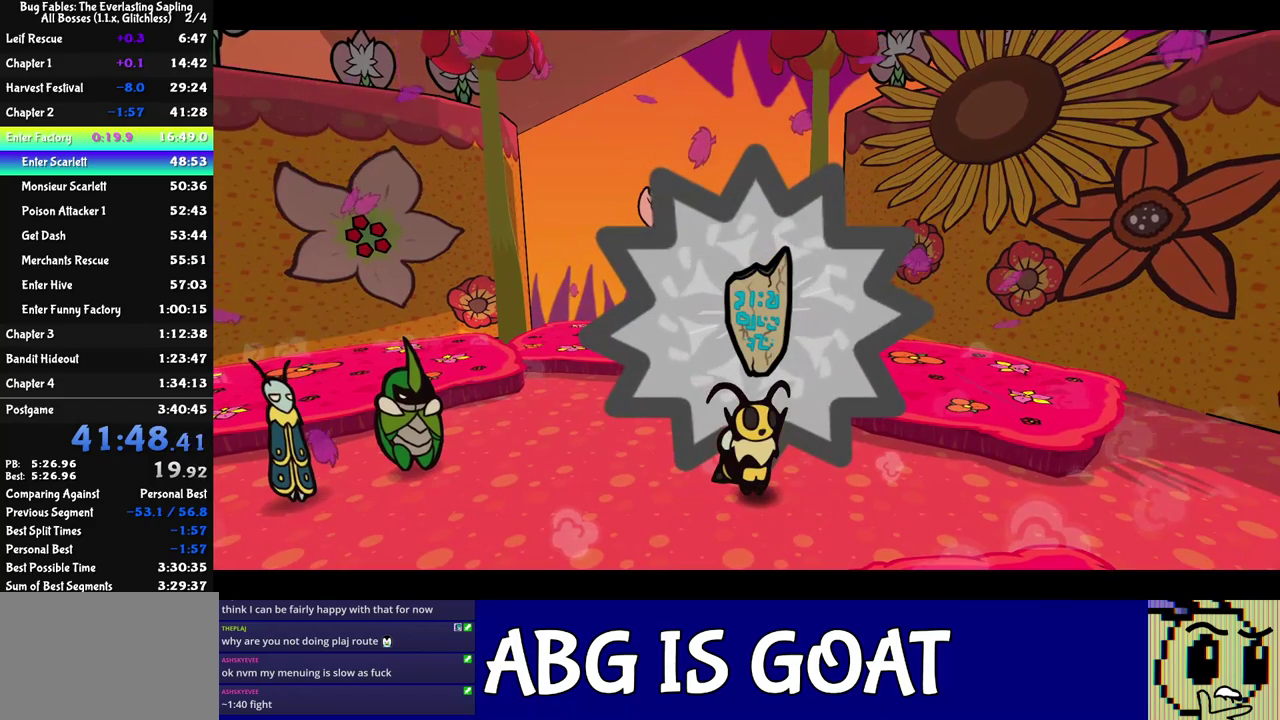
{"buttons": [], "left_stick": "center", "events": [[150, "A", "up"], [200, "C_DOWN", "down"], [250, "A", "down"], [267, "C_DOWN", "up"], [300, "A", "up"], [317, "C_DOWN", "down"], [367, "C_DOWN", "up"], [383, "A", "down"], [433, "A", "up"], [433, "C_DOWN", "down"], [483, "C_DOWN", "up"]]}
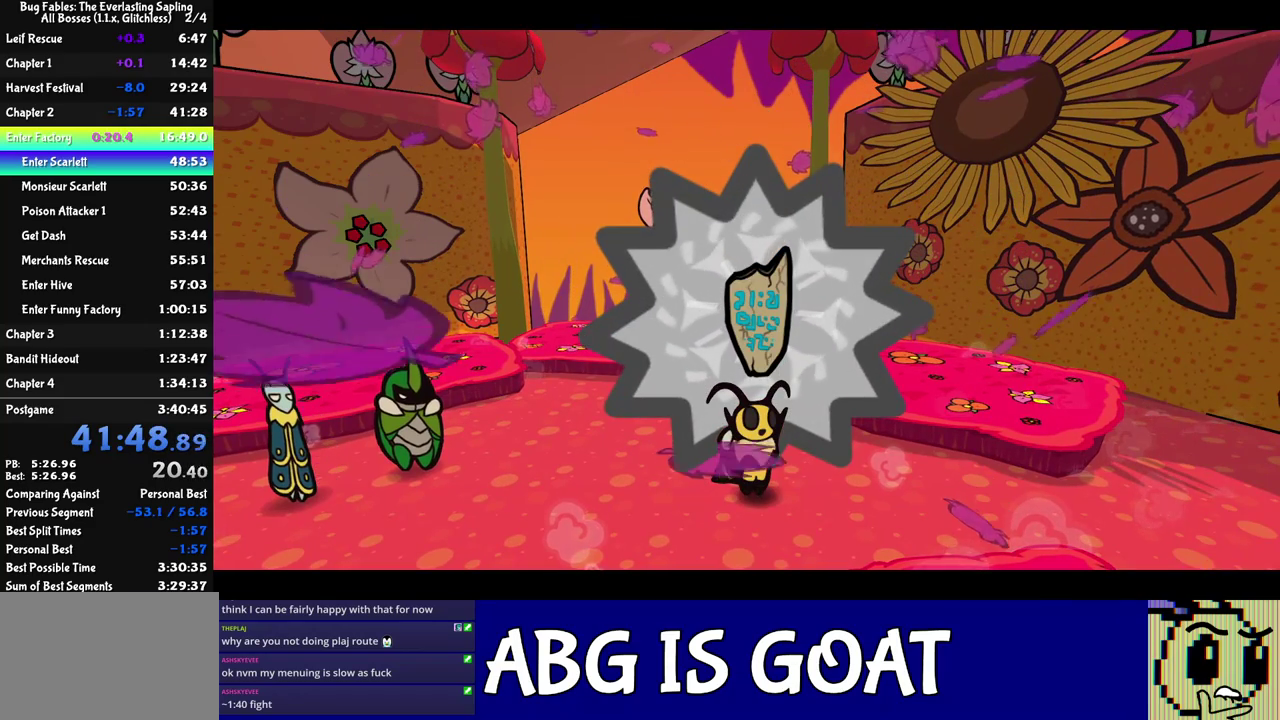
{"buttons": ["C_DOWN"], "left_stick": "center", "events": [[33, "A", "down"], [50, "C_DOWN", "down"], [83, "A", "up"], [167, "A", "down"], [217, "A", "up"], [217, "C_DOWN", "up"], [267, "A", "down"], [267, "C_DOWN", "down"], [317, "A", "up"], [333, "C_DOWN", "up"], [383, "C_DOWN", "down"], [400, "A", "down"], [450, "A", "up"], [450, "C_DOWN", "up"], [500, "C_DOWN", "down"]]}
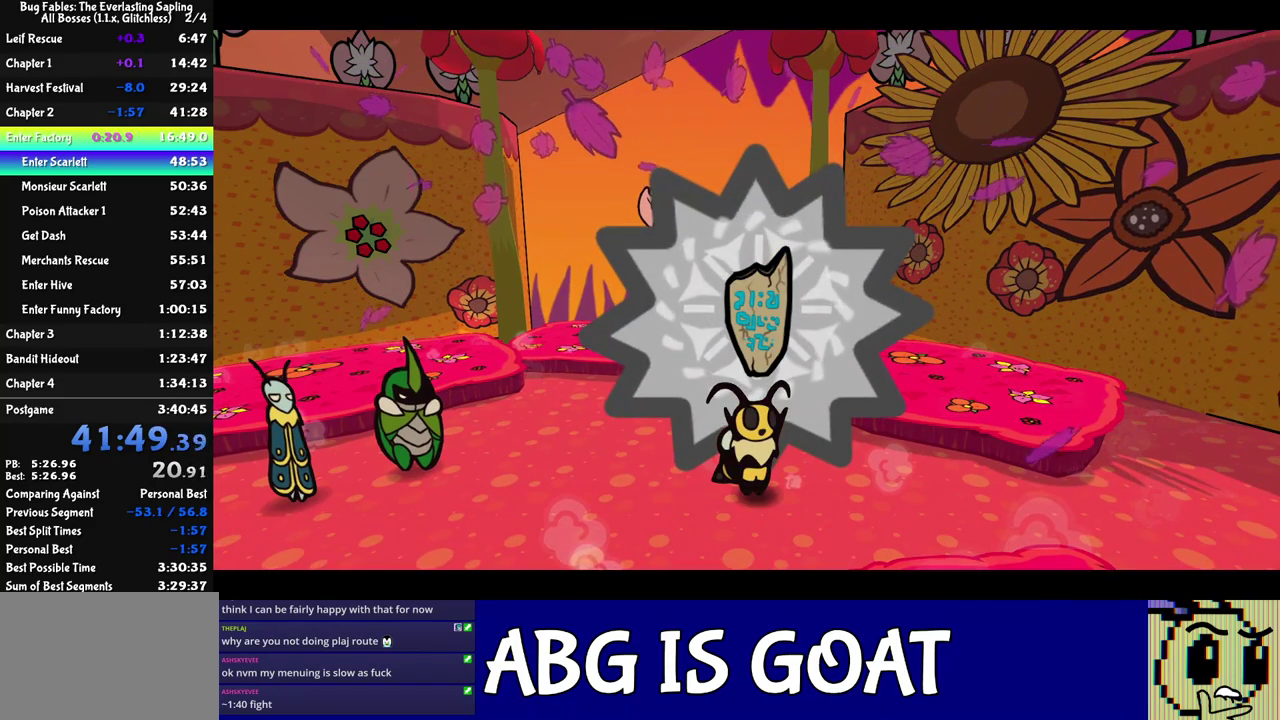
{"buttons": ["A", "C_DOWN"], "left_stick": "center", "events": [[50, "A", "down"], [50, "C_DOWN", "up"], [100, "A", "up"], [117, "C_DOWN", "down"], [167, "C_DOWN", "up"], [183, "A", "down"], [233, "A", "up"], [333, "C_DOWN", "down"], [383, "C_DOWN", "up"], [450, "C_DOWN", "down"], [467, "A", "down"]]}
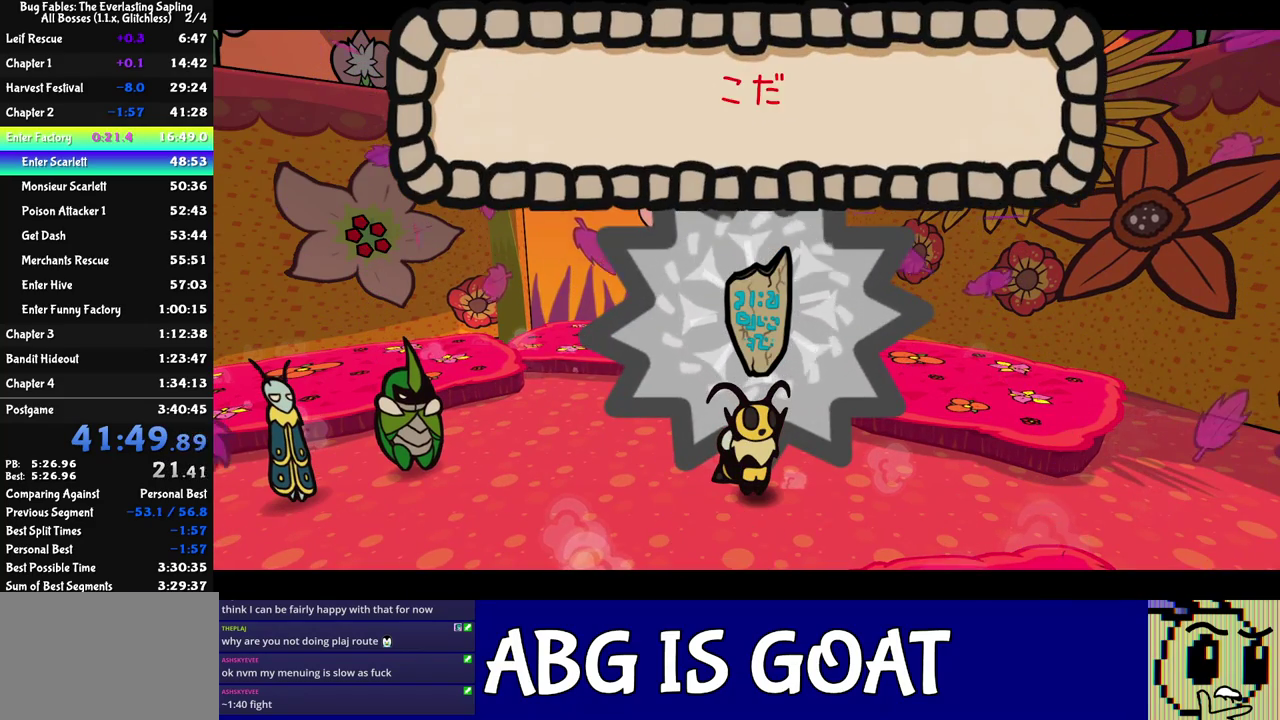
{"buttons": ["A"], "left_stick": "center", "events": [[17, "A", "up"], [17, "C_DOWN", "up"], [67, "A", "down"], [83, "C_DOWN", "down"], [117, "A", "up"], [133, "C_DOWN", "up"], [183, "C_DOWN", "down"], [200, "A", "down"], [250, "A", "up"], [267, "C_DOWN", "up"], [317, "C_DOWN", "down"], [383, "C_DOWN", "up"], [483, "A", "down"]]}
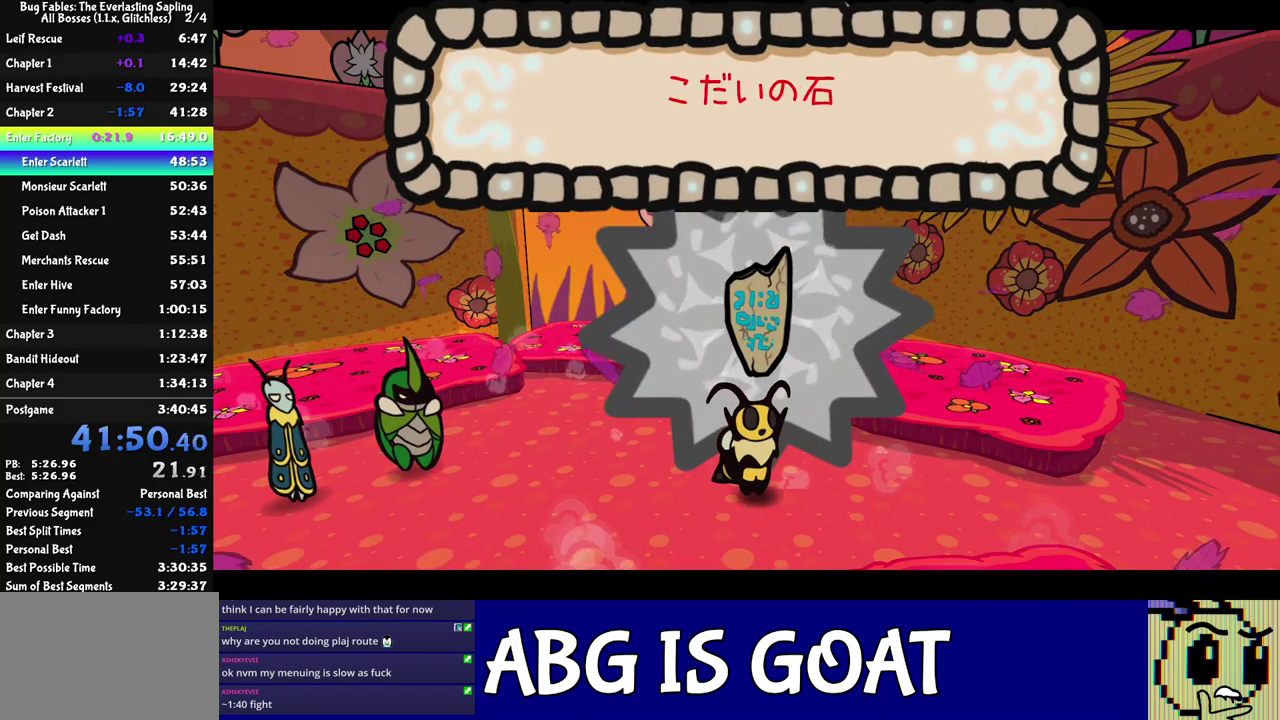
{"buttons": ["A"], "left_stick": "center", "events": [[33, "A", "up"], [67, "C_DOWN", "down"], [83, "A", "down"], [117, "C_DOWN", "up"], [167, "A", "up"], [317, "C_DOWN", "down"], [383, "C_DOWN", "up"], [450, "C_DOWN", "down"], [500, "A", "down"], [500, "C_DOWN", "up"]]}
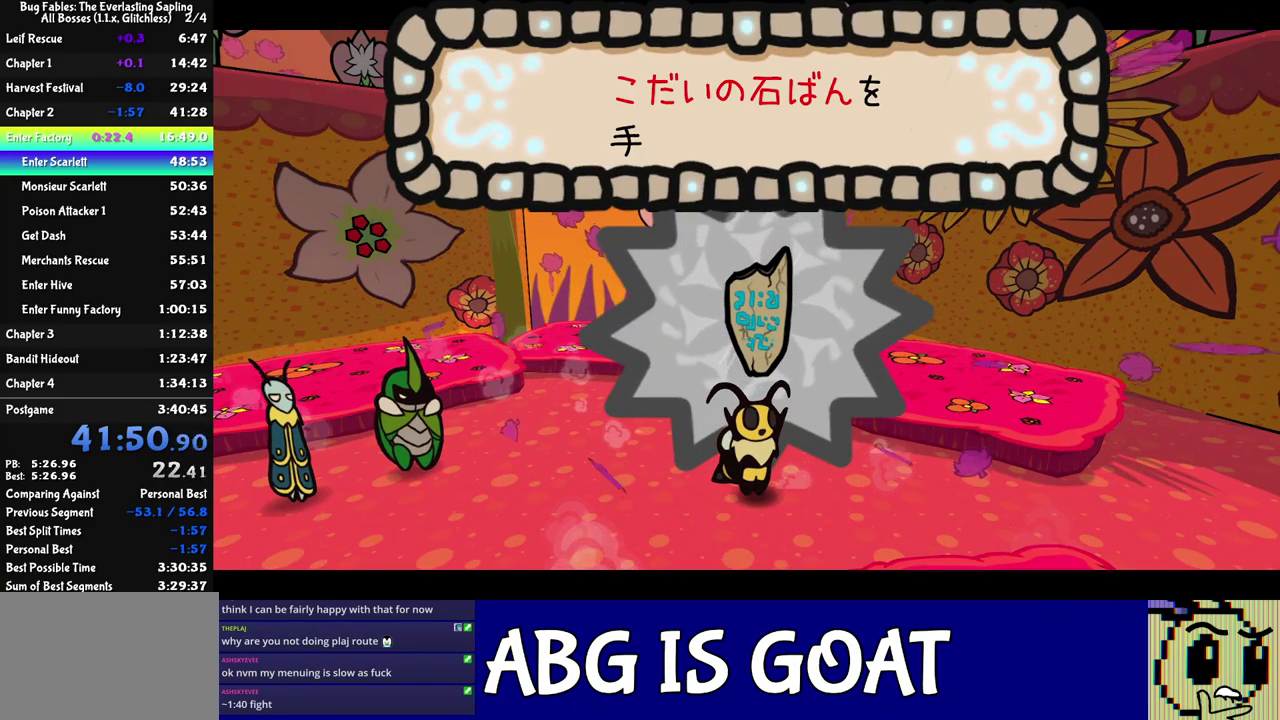
{"buttons": [], "left_stick": "center", "events": [[50, "A", "up"], [67, "C_DOWN", "down"], [117, "C_DOWN", "up"], [133, "A", "down"], [183, "A", "up"], [200, "C_DOWN", "down"], [250, "C_DOWN", "up"], [283, "A", "down"], [333, "A", "up"], [417, "A", "down"], [450, "C_DOWN", "down"], [467, "A", "up"], [500, "C_DOWN", "up"]]}
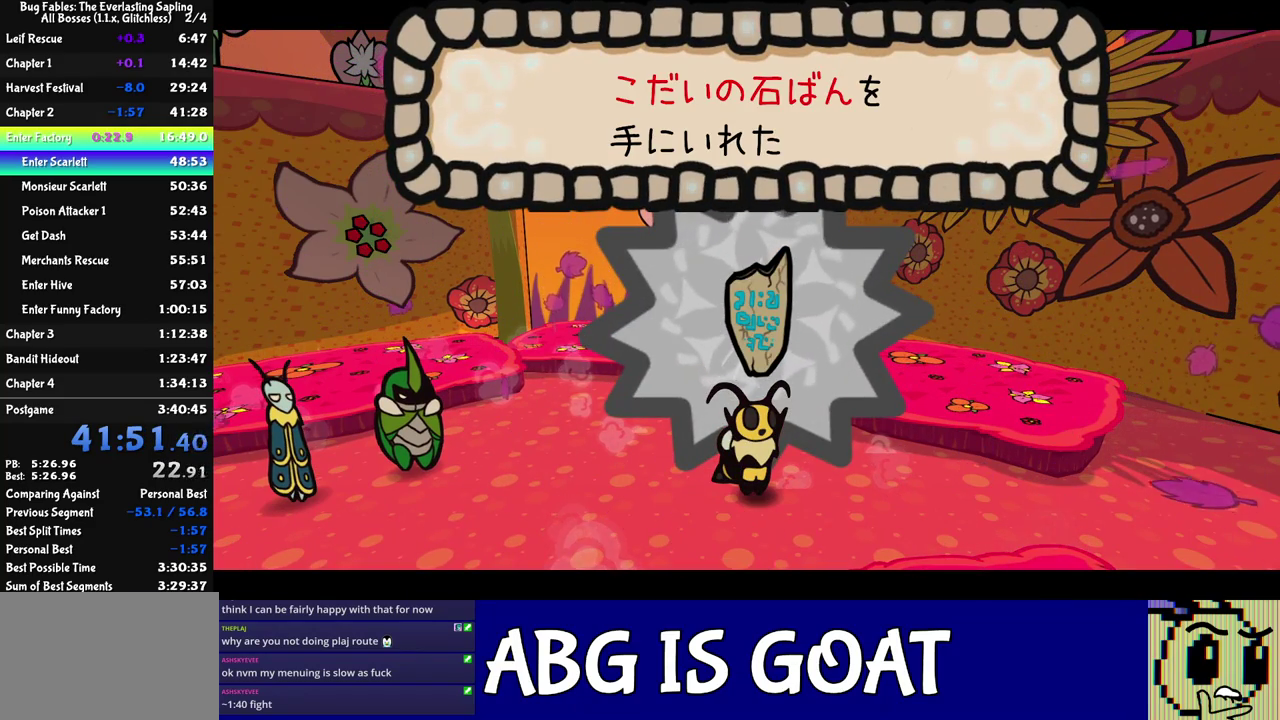
{"buttons": [], "left_stick": "center", "events": [[67, "A", "down"], [67, "C_DOWN", "down"], [117, "A", "up"], [117, "C_DOWN", "up"], [200, "A", "down"], [250, "A", "up"], [300, "C_DOWN", "down"], [350, "C_DOWN", "up"], [400, "C_DOWN", "down"], [433, "A", "down"], [450, "C_DOWN", "up"], [483, "A", "up"]]}
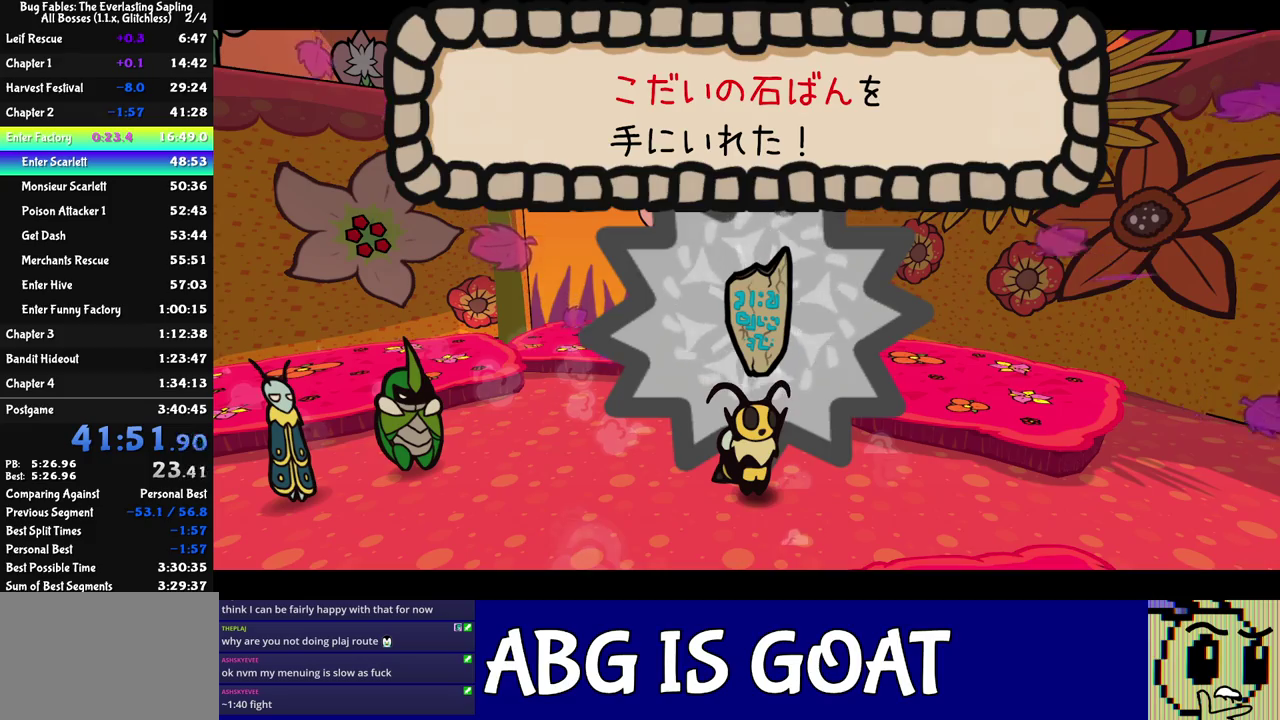
{"buttons": ["A"], "left_stick": "center", "events": [[17, "C_DOWN", "down"], [83, "C_DOWN", "up"], [150, "C_DOWN", "down"], [217, "A", "down"], [217, "C_DOWN", "up"], [267, "A", "up"], [283, "C_DOWN", "down"], [333, "C_DOWN", "up"], [417, "C_DOWN", "down"], [467, "C_DOWN", "up"], [500, "A", "down"]]}
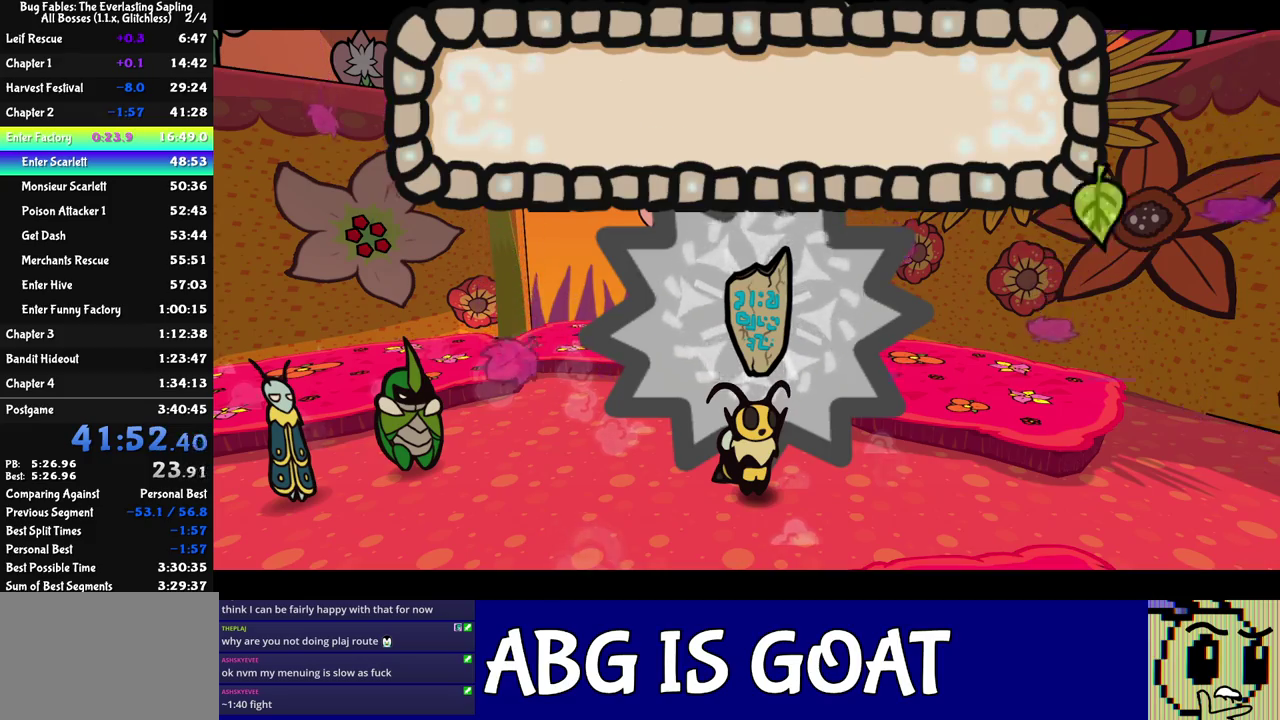
{"buttons": ["C_RIGHT"], "left_stick": "center", "events": [[50, "A", "up"], [50, "C_DOWN", "down"], [100, "C_DOWN", "up"], [133, "A", "down"], [167, "C_DOWN", "down"], [183, "A", "up"], [233, "A", "down"], [233, "C_DOWN", "up"], [283, "A", "up"], [283, "C_DOWN", "down"], [367, "A", "down"], [417, "A", "up"], [483, "C_RIGHT", "down"], [500, "C_DOWN", "up"]]}
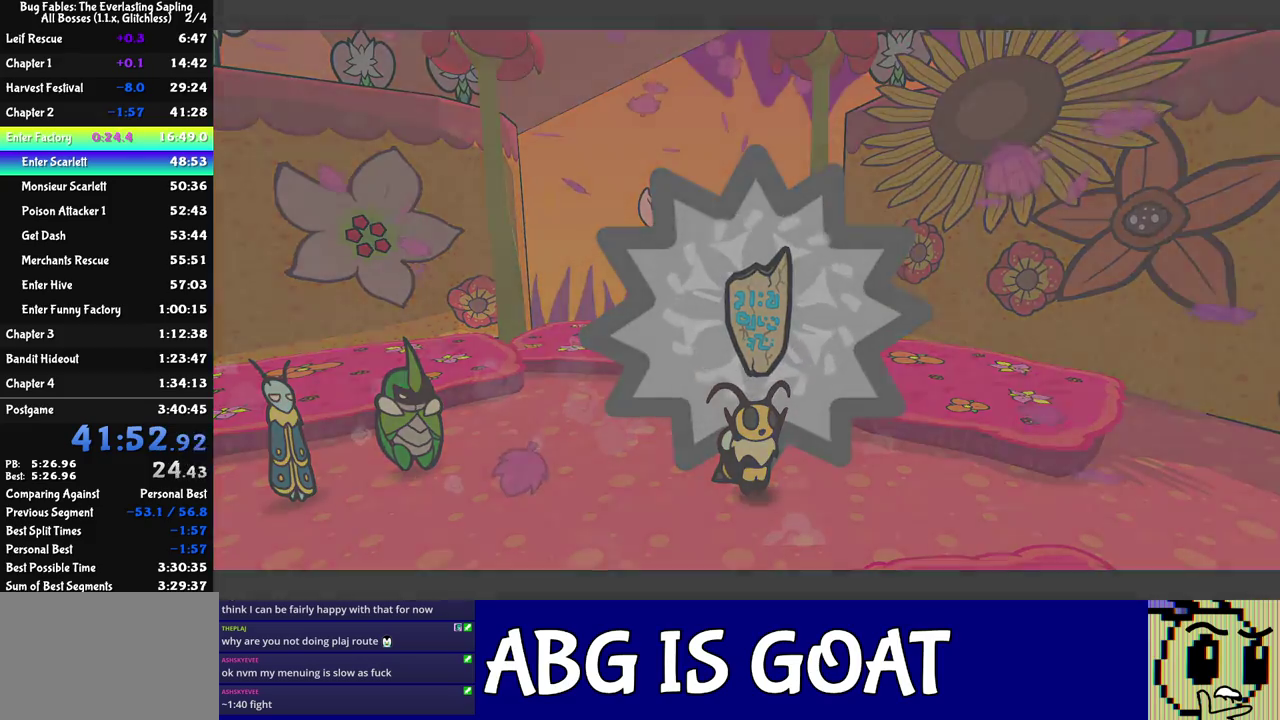
{"buttons": ["C_RIGHT"], "left_stick": "center", "events": []}
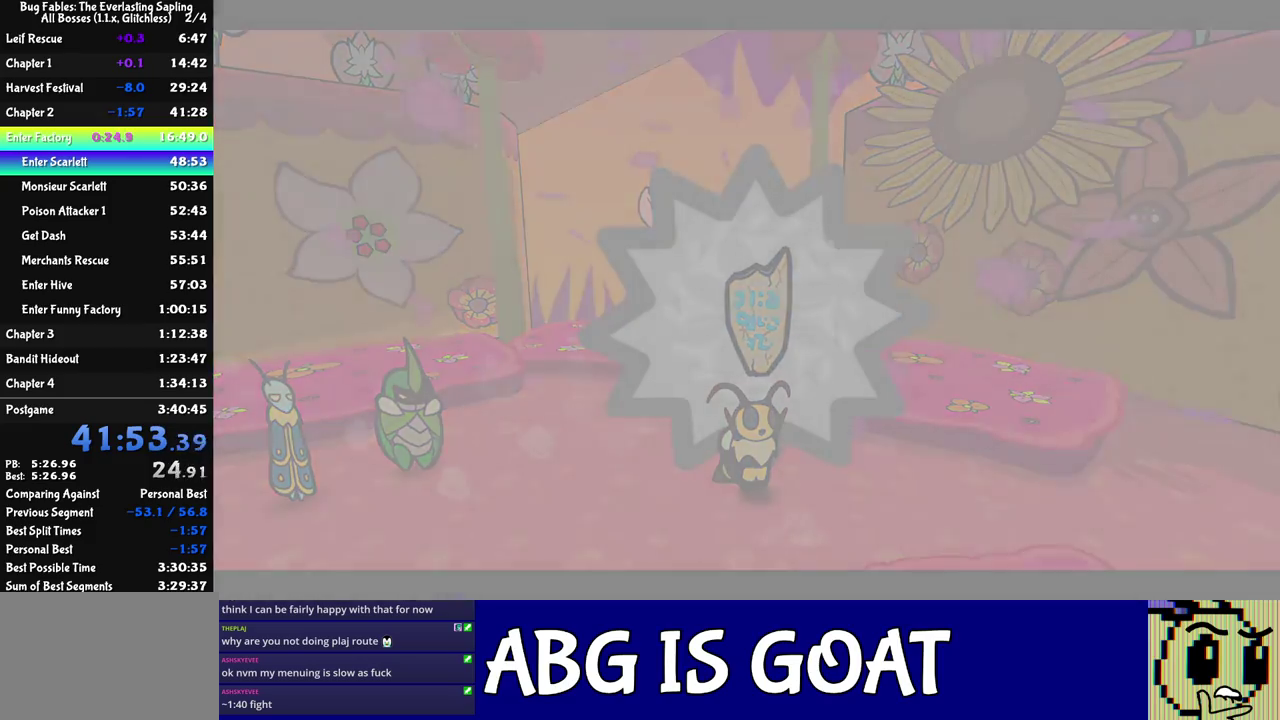
{"buttons": ["C_RIGHT"], "left_stick": "center", "events": []}
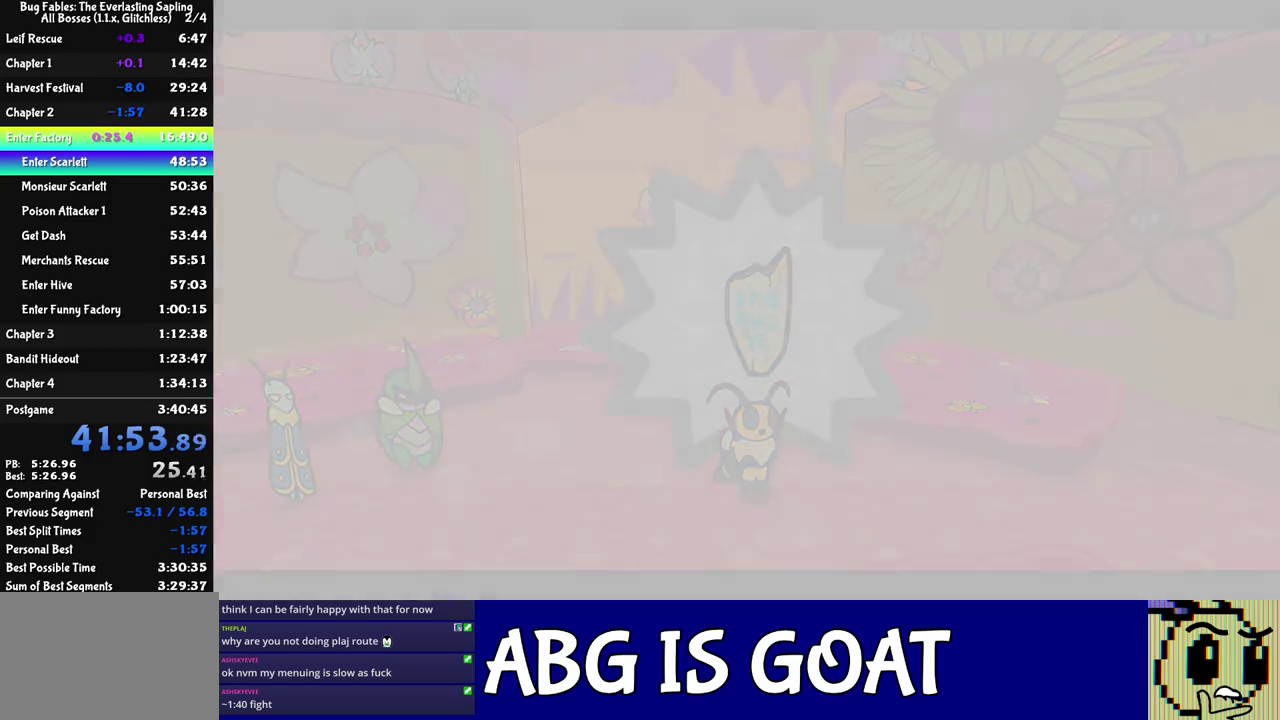
{"buttons": ["C_RIGHT"], "left_stick": "center", "events": []}
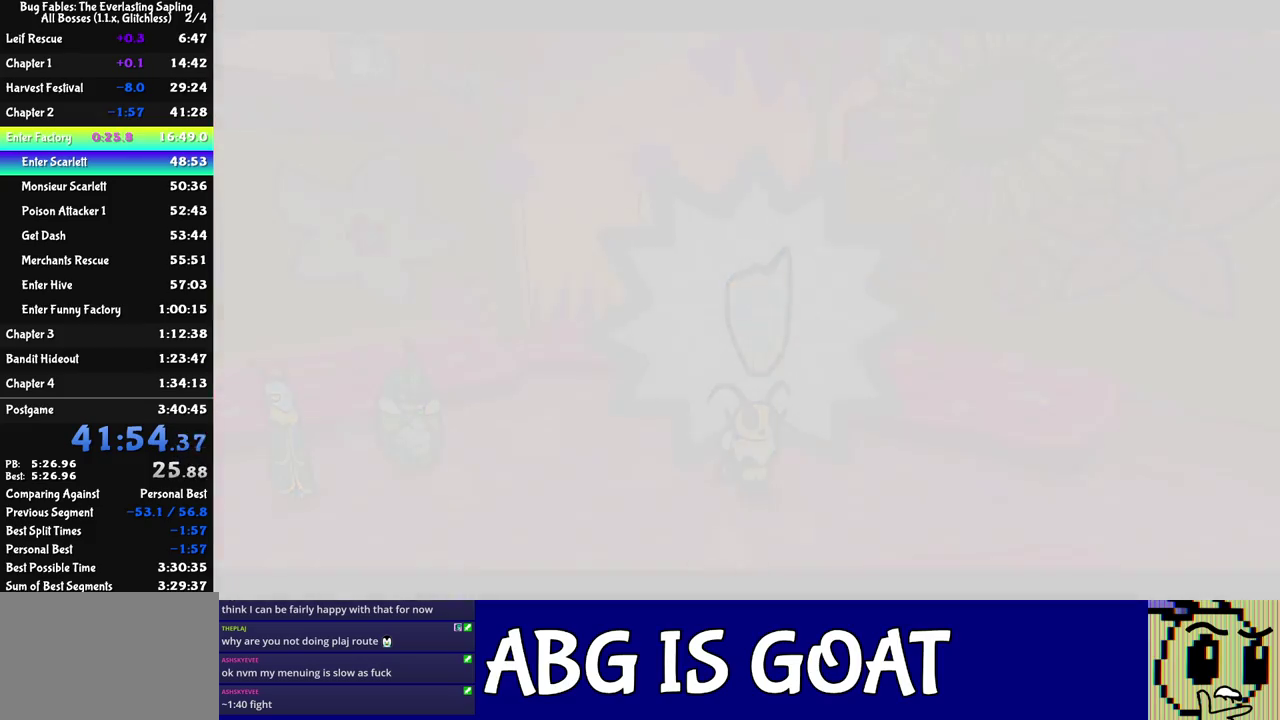
{"buttons": ["C_RIGHT"], "left_stick": "center", "events": []}
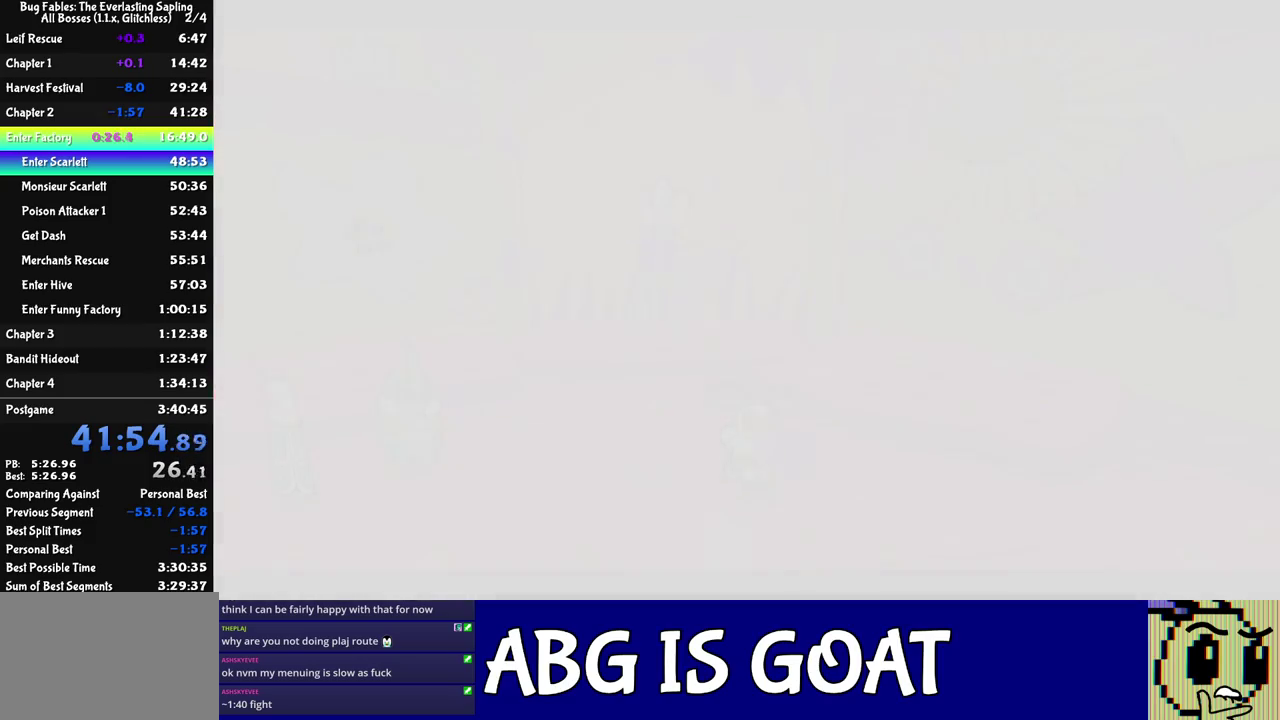
{"buttons": ["C_RIGHT"], "left_stick": "center", "events": []}